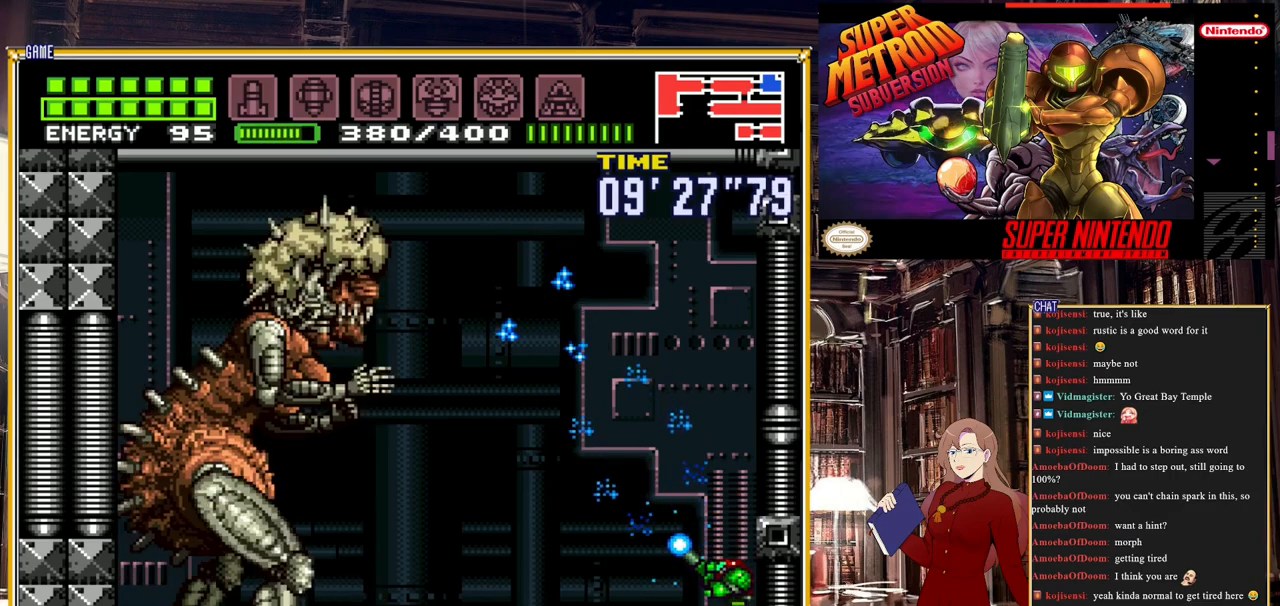
Gameplay with a controller (Nintendo layout); each line is a JSON object with the inputs held at the frame after it. "events" lists button and stick changes between this image and that frame as [ms after this image, input, new state], when the widget could be followed in between. Not read: L3 R3.
{"buttons": ["Y", "R1"], "events": []}
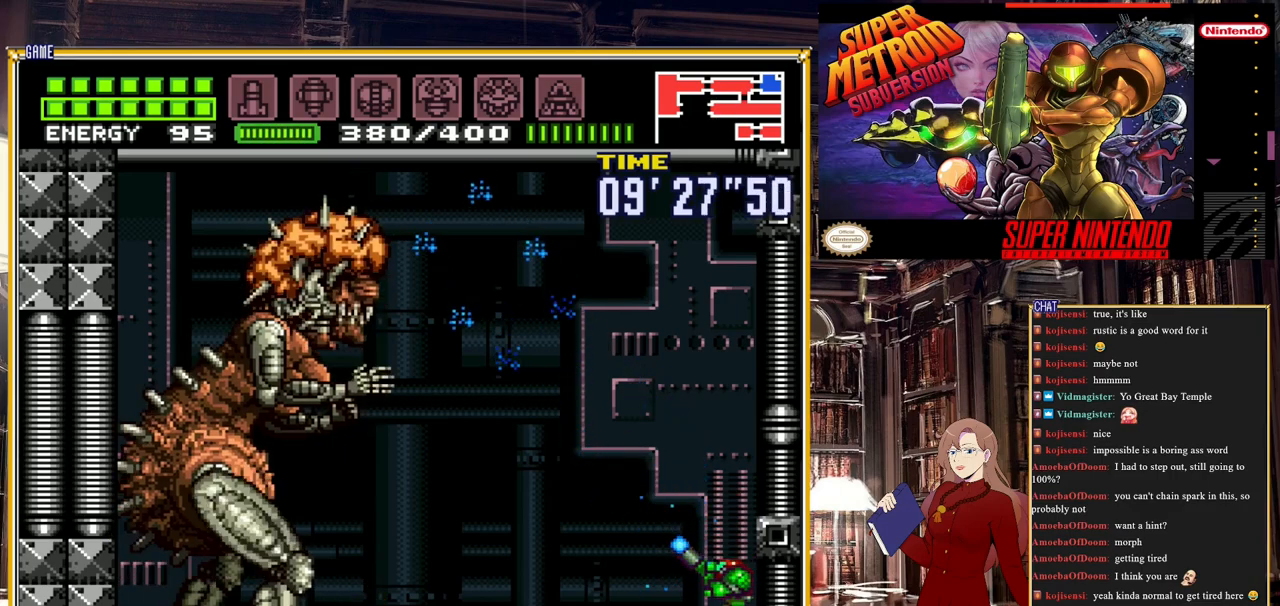
{"buttons": ["Y", "R1"], "events": [[167, "Y", "up"], [267, "Y", "down"]]}
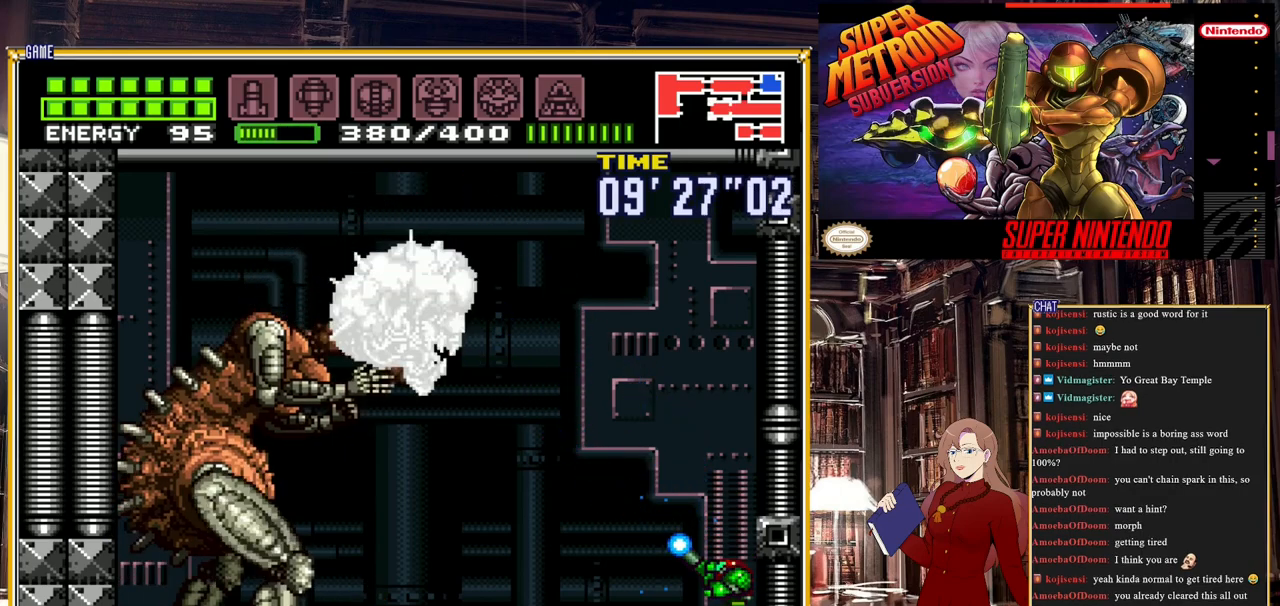
{"buttons": ["Y", "R1"], "events": []}
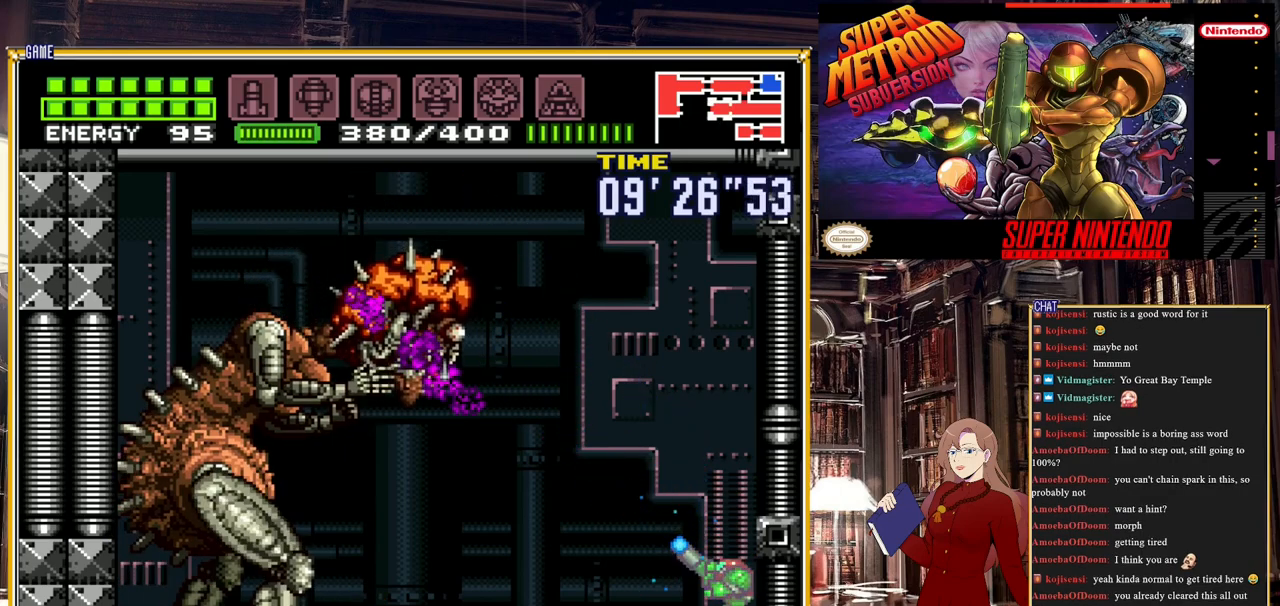
{"buttons": ["Y", "R1"], "events": [[383, "Y", "up"], [467, "Y", "down"]]}
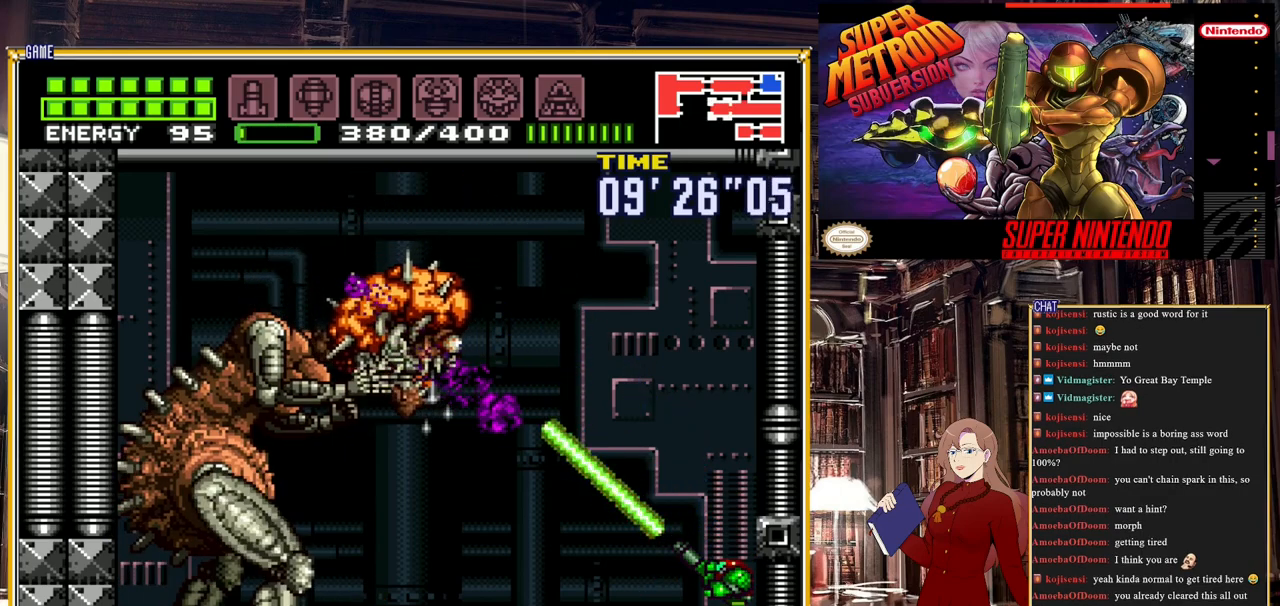
{"buttons": ["Y", "R1"], "events": []}
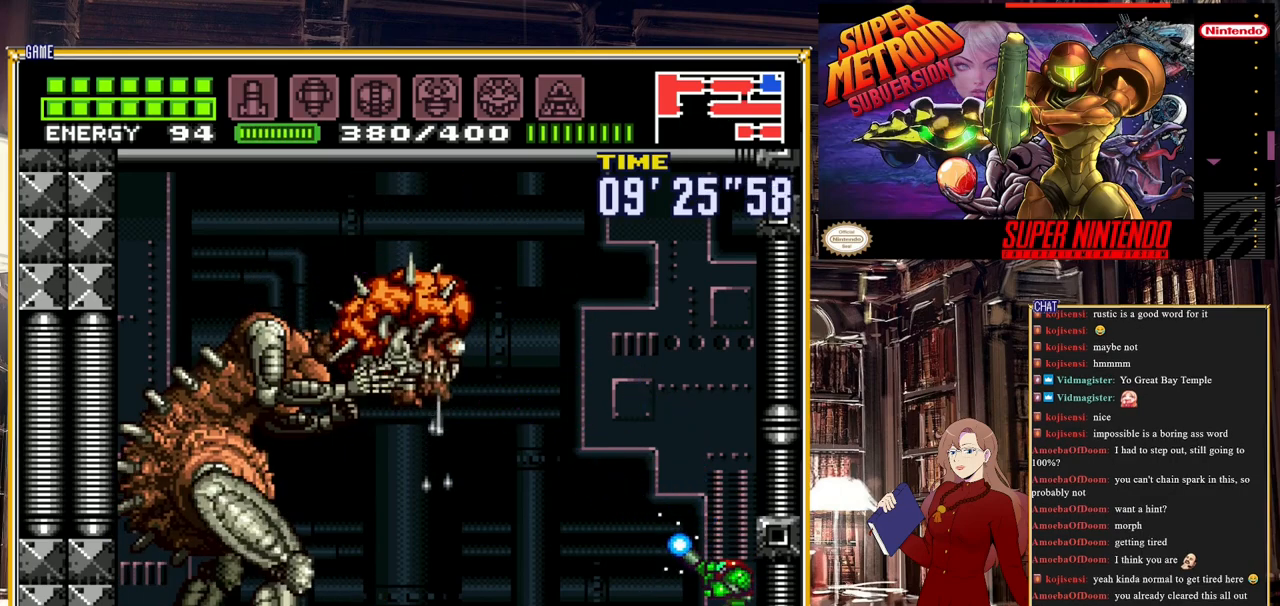
{"buttons": ["Y", "R1"], "events": [[333, "Y", "up"], [383, "Y", "down"]]}
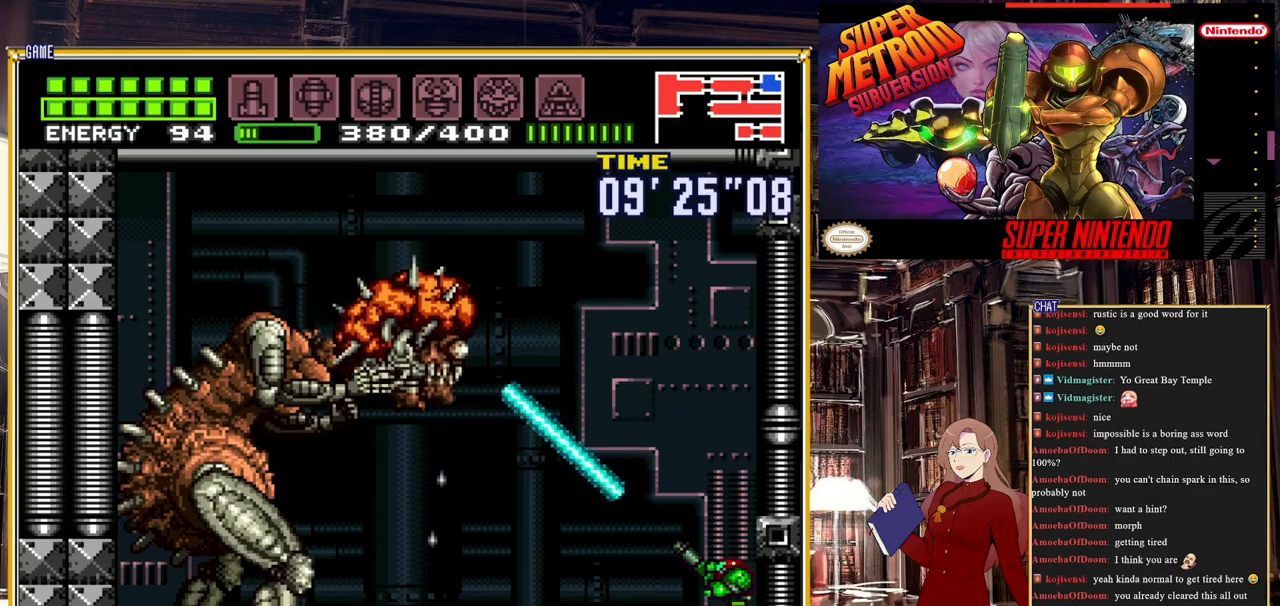
{"buttons": ["Y", "R1"], "events": []}
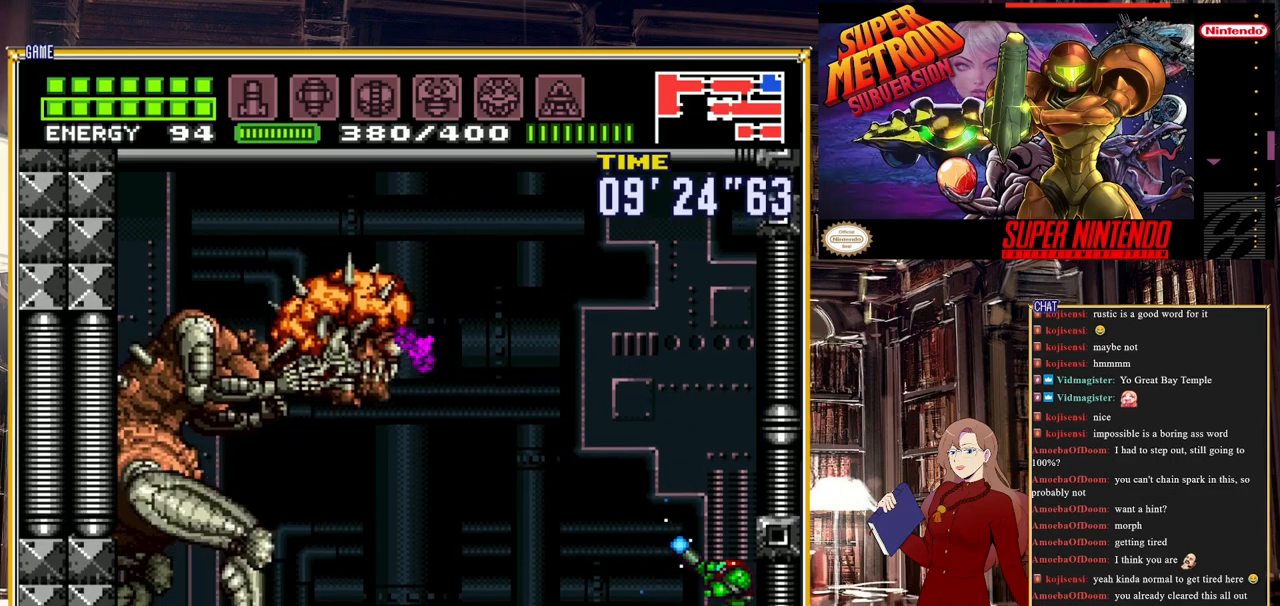
{"buttons": ["Y", "R1", "DPAD_LEFT"], "events": [[67, "Y", "up"], [133, "Y", "down"], [367, "DPAD_LEFT", "down"]]}
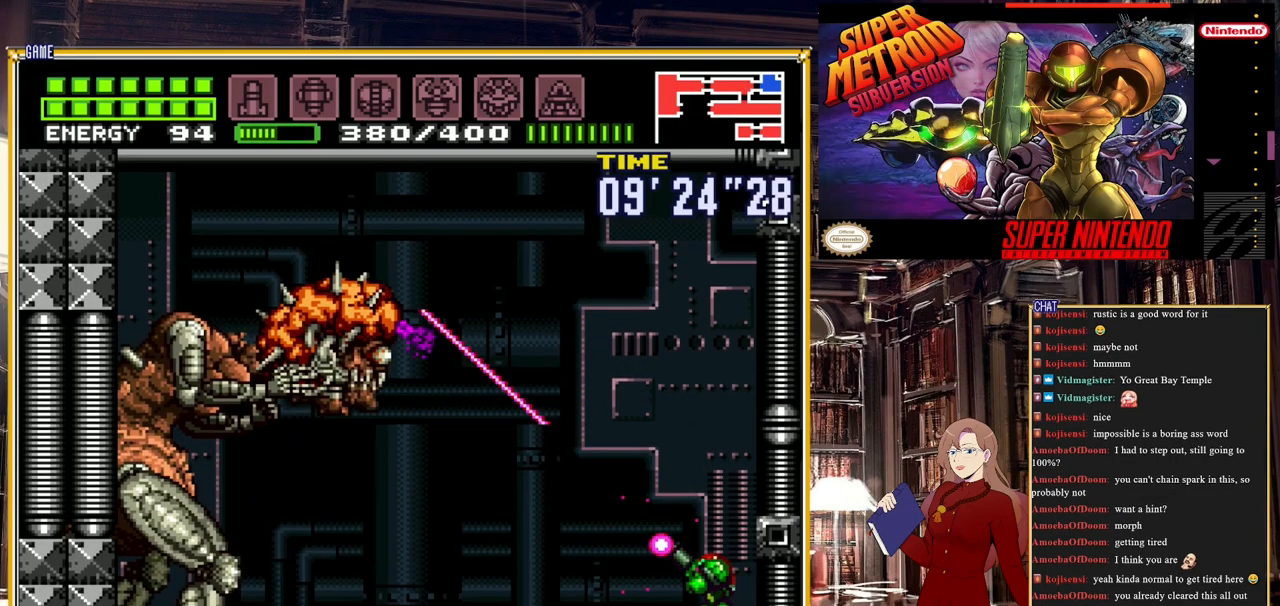
{"buttons": ["Y", "R1"], "events": [[33, "DPAD_LEFT", "up"], [183, "DPAD_LEFT", "down"], [367, "DPAD_LEFT", "up"]]}
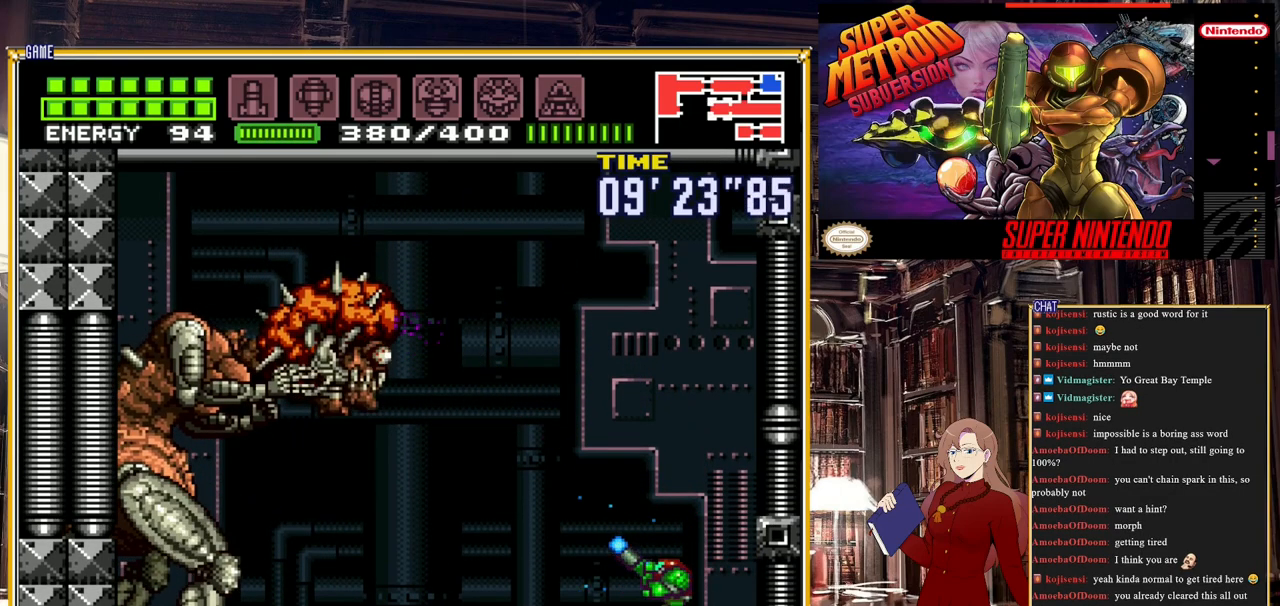
{"buttons": ["Y", "R1"], "events": [[150, "Y", "up"], [200, "Y", "down"]]}
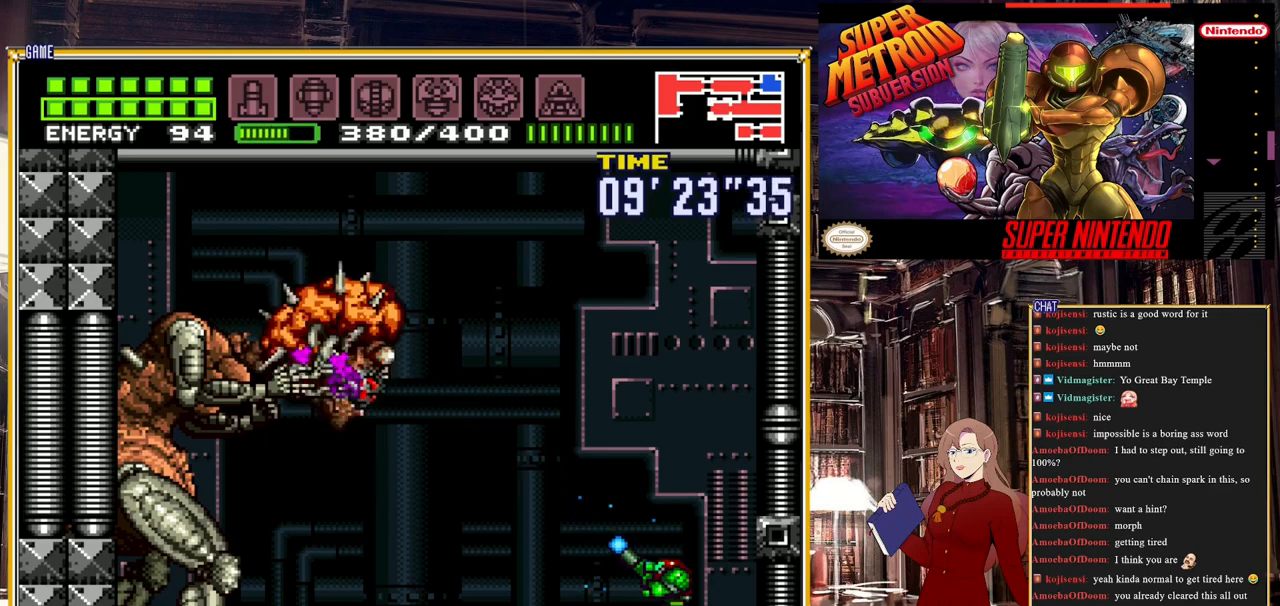
{"buttons": ["Y", "R1"], "events": []}
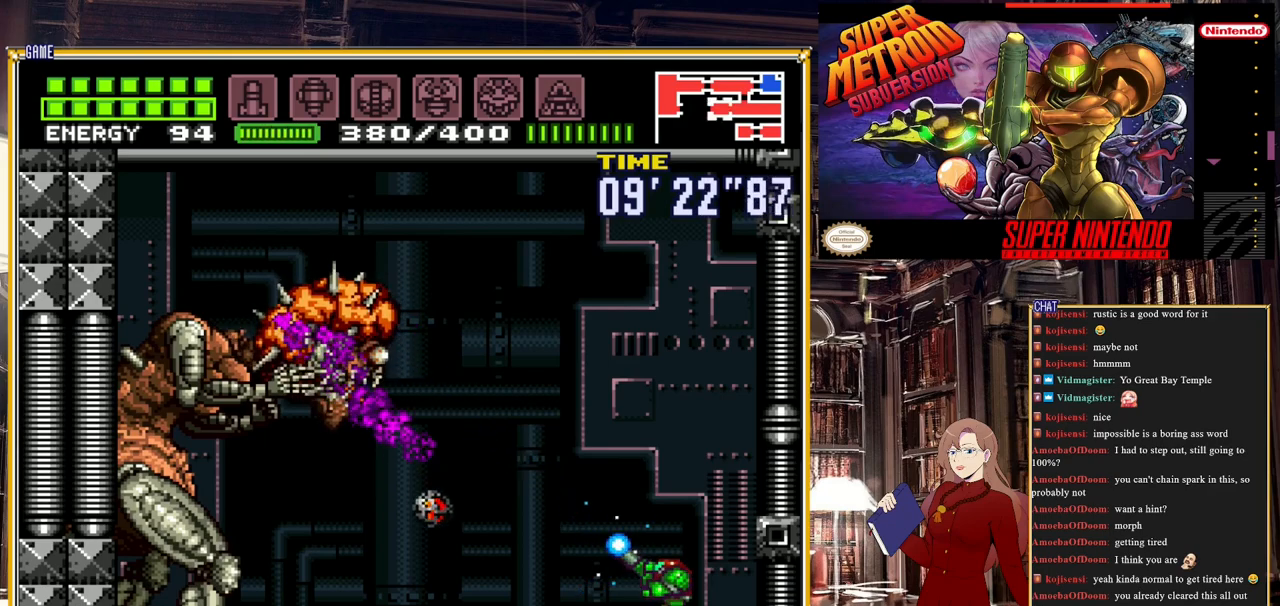
{"buttons": ["Y", "R1"], "events": [[267, "Y", "up"], [317, "Y", "down"]]}
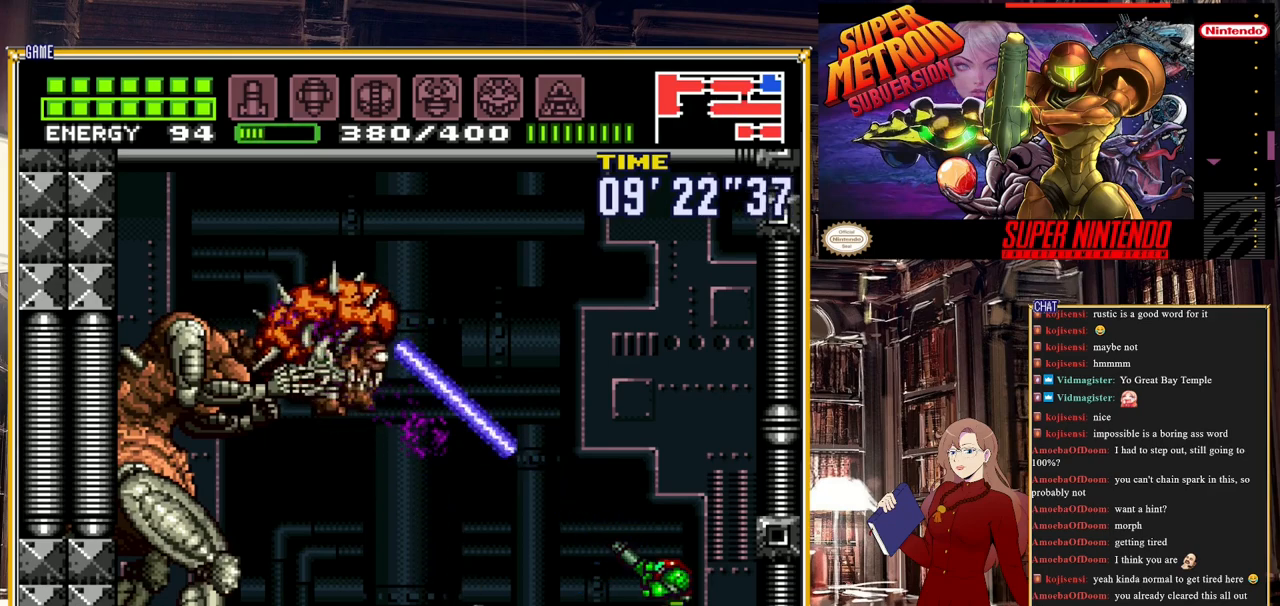
{"buttons": ["Y", "R1"], "events": []}
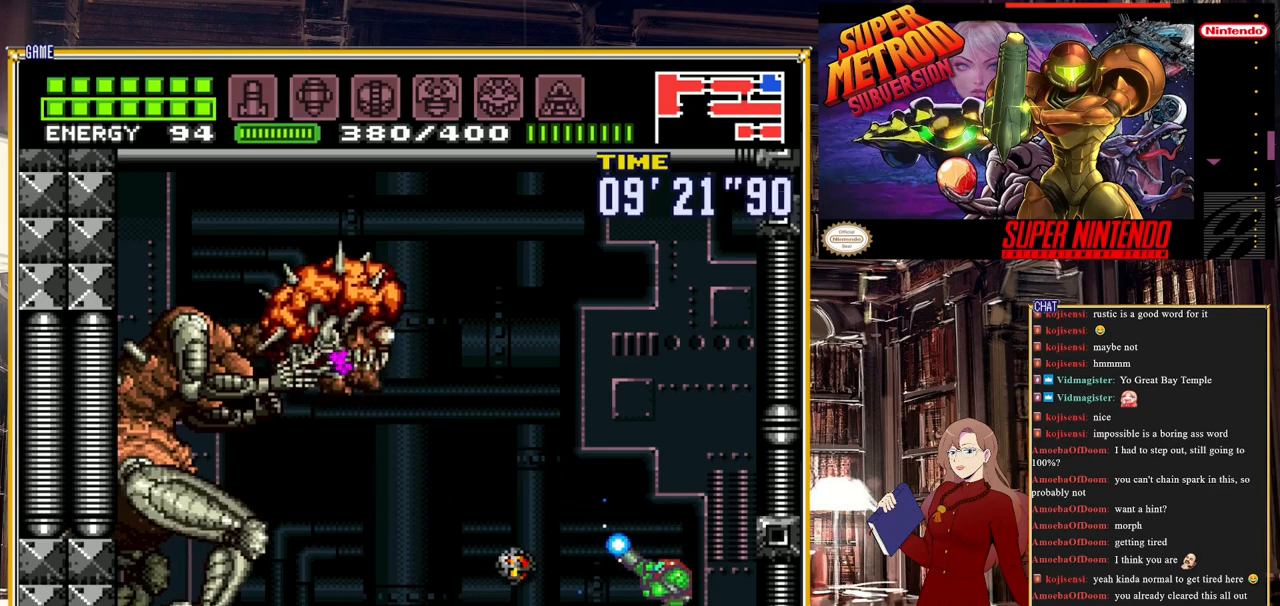
{"buttons": ["Y", "R1"], "events": [[367, "Y", "up"], [450, "Y", "down"]]}
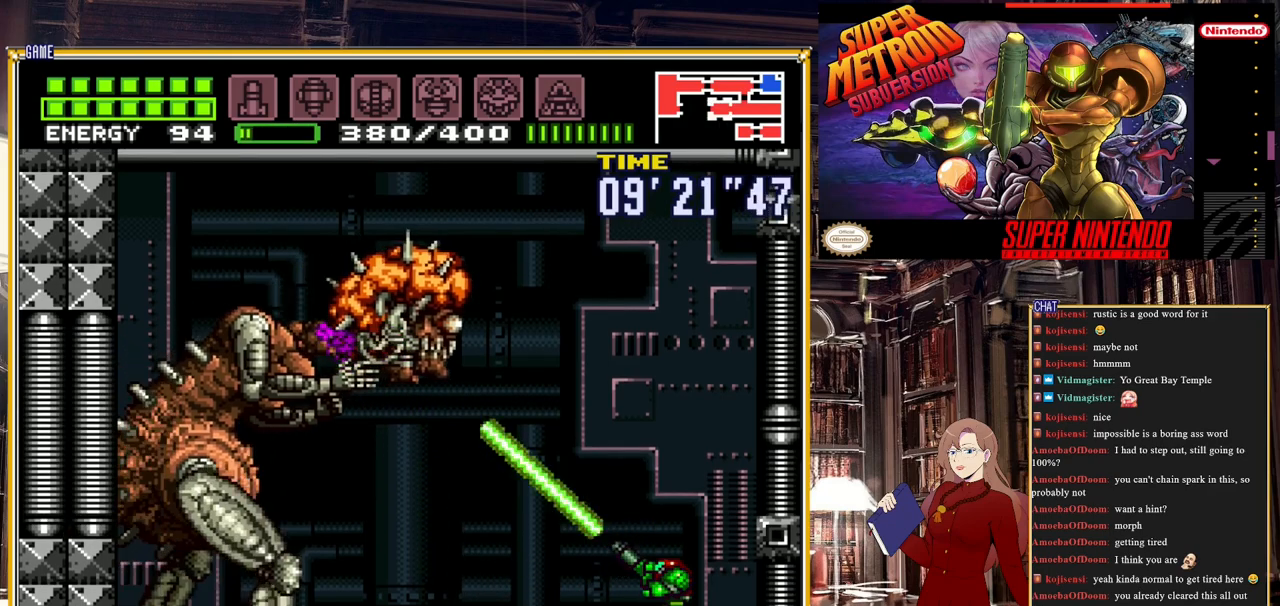
{"buttons": ["Y", "R1", "DPAD_RIGHT"], "events": [[300, "DPAD_RIGHT", "down"]]}
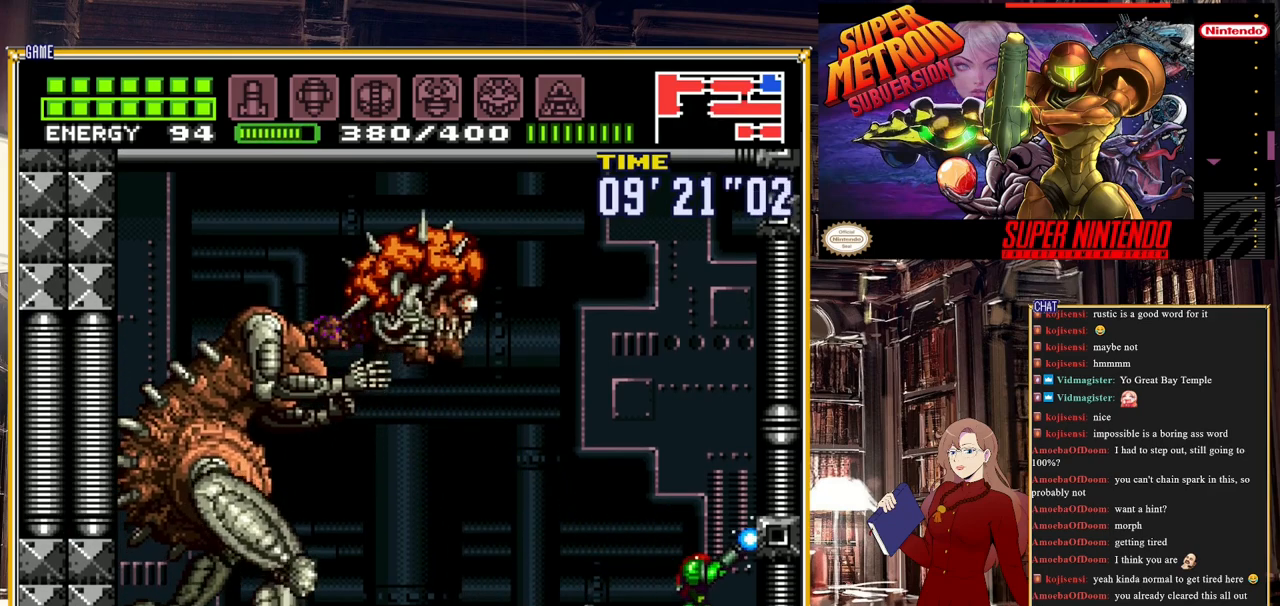
{"buttons": ["Y", "R1"], "events": [[267, "DPAD_RIGHT", "up"], [283, "DPAD_LEFT", "down"], [417, "DPAD_LEFT", "up"]]}
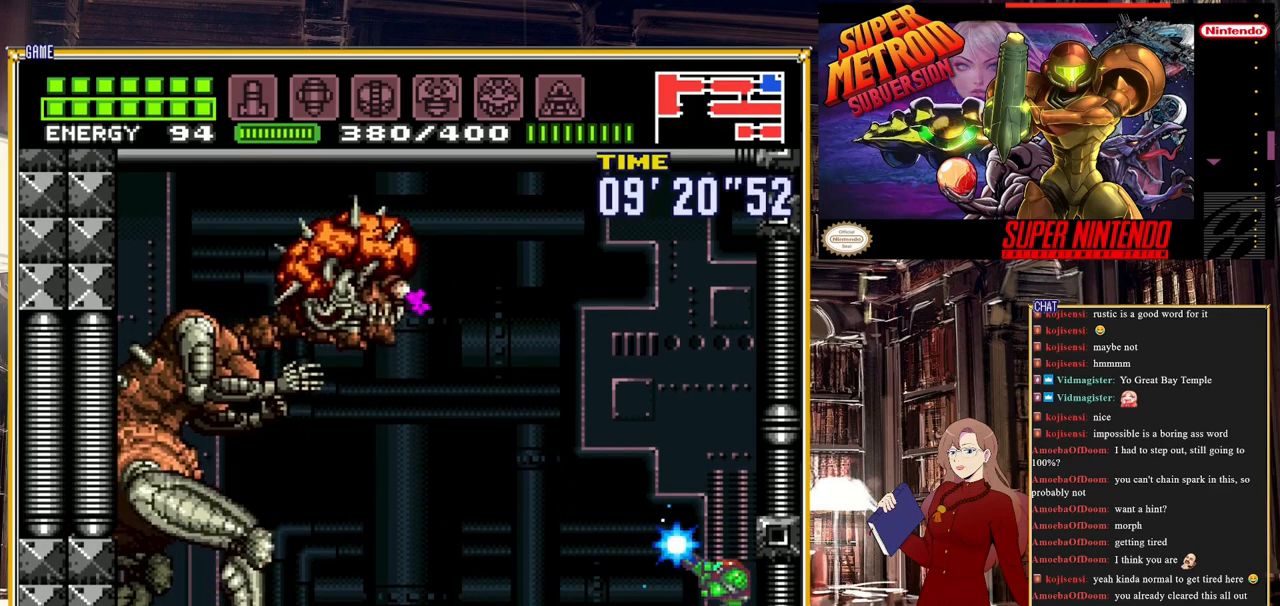
{"buttons": ["A", "R1"], "events": [[117, "Y", "up"], [167, "R1", "up"], [383, "A", "down"], [417, "R1", "down"]]}
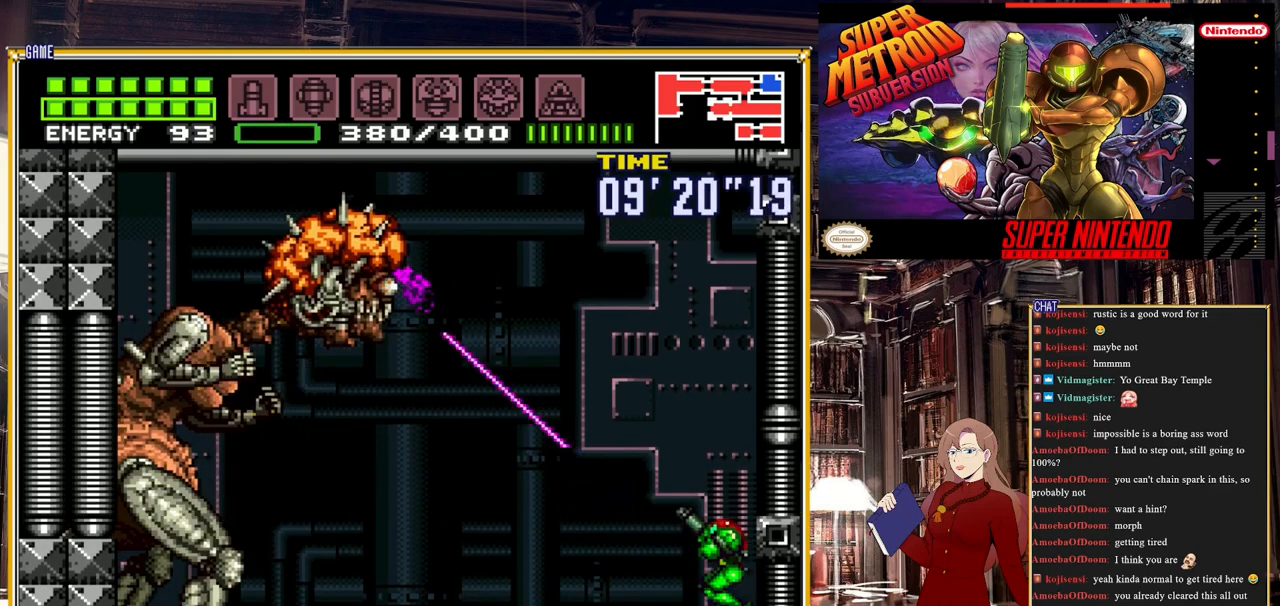
{"buttons": ["A"], "events": [[417, "A", "up"], [483, "R1", "up"], [500, "A", "down"]]}
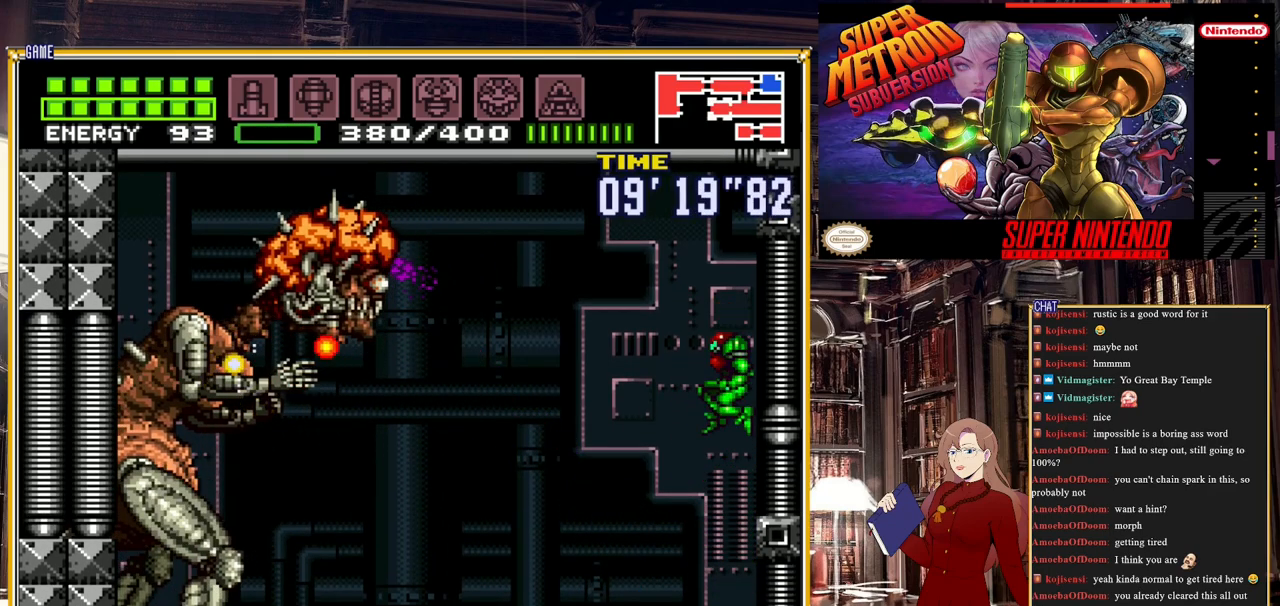
{"buttons": ["Y", "R1"], "events": [[67, "A", "up"], [233, "Y", "down"], [317, "R1", "down"]]}
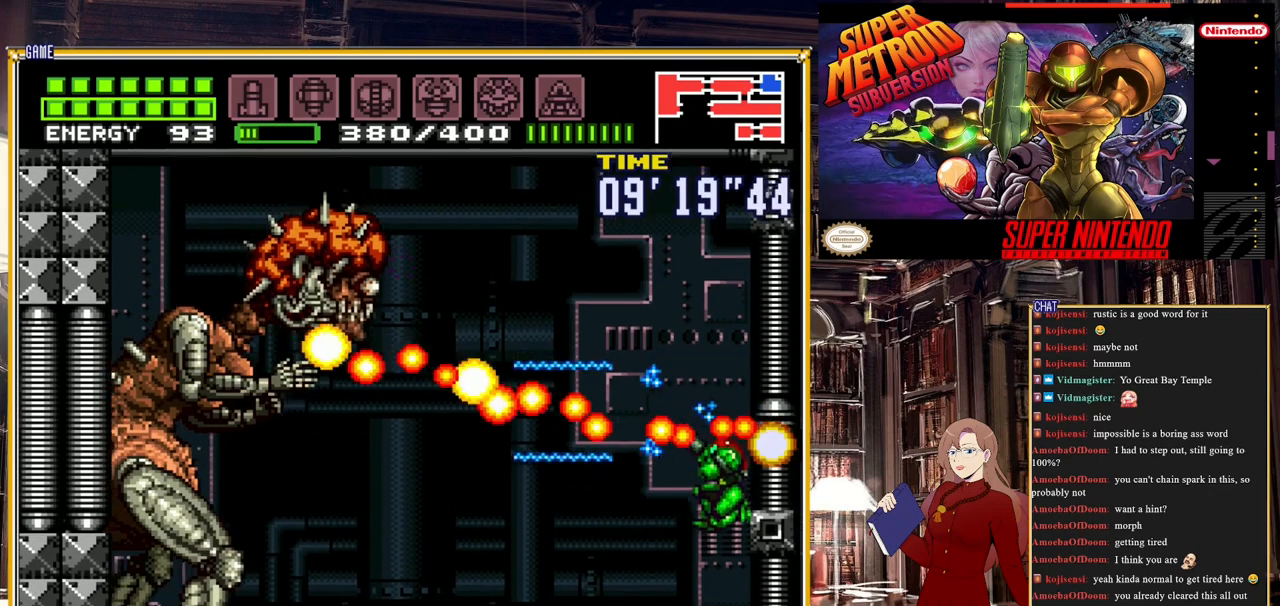
{"buttons": ["Y", "R1"], "events": [[333, "DPAD_LEFT", "down"], [483, "DPAD_LEFT", "up"]]}
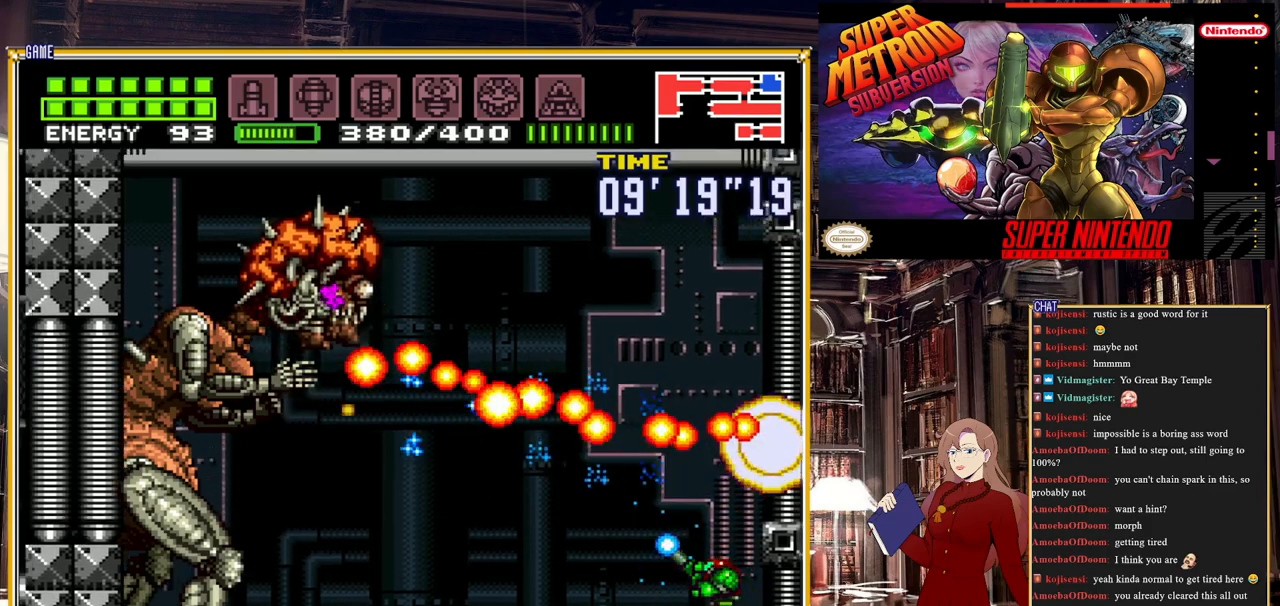
{"buttons": ["Y", "R1"], "events": []}
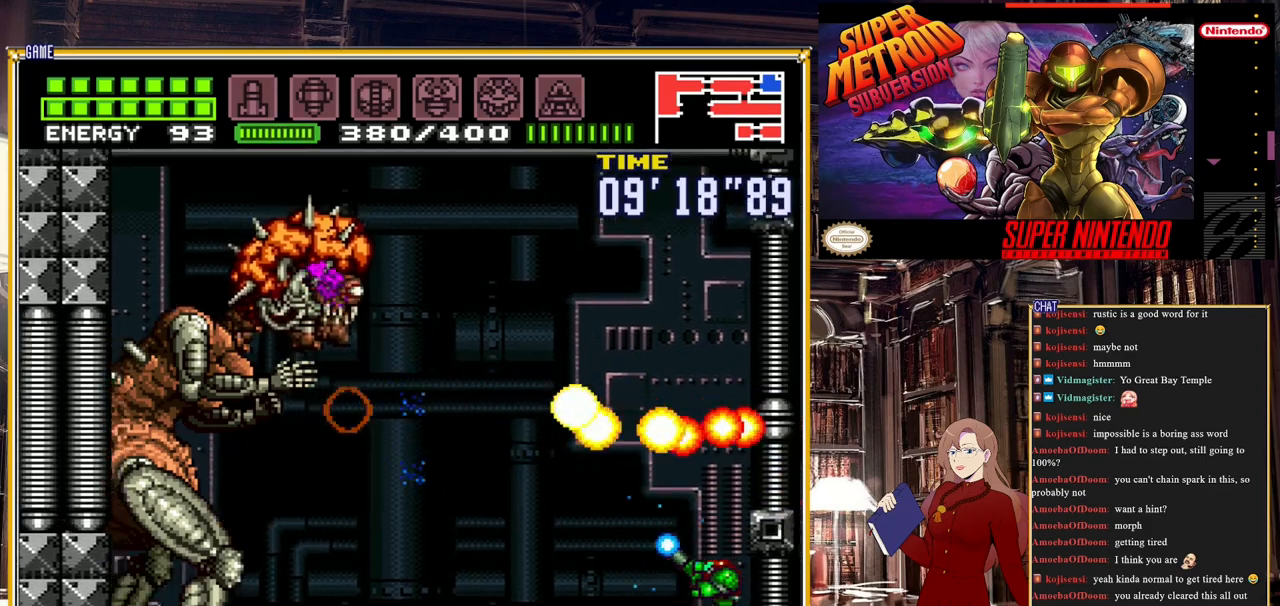
{"buttons": ["Y", "R1"], "events": [[67, "Y", "up"], [100, "Y", "down"]]}
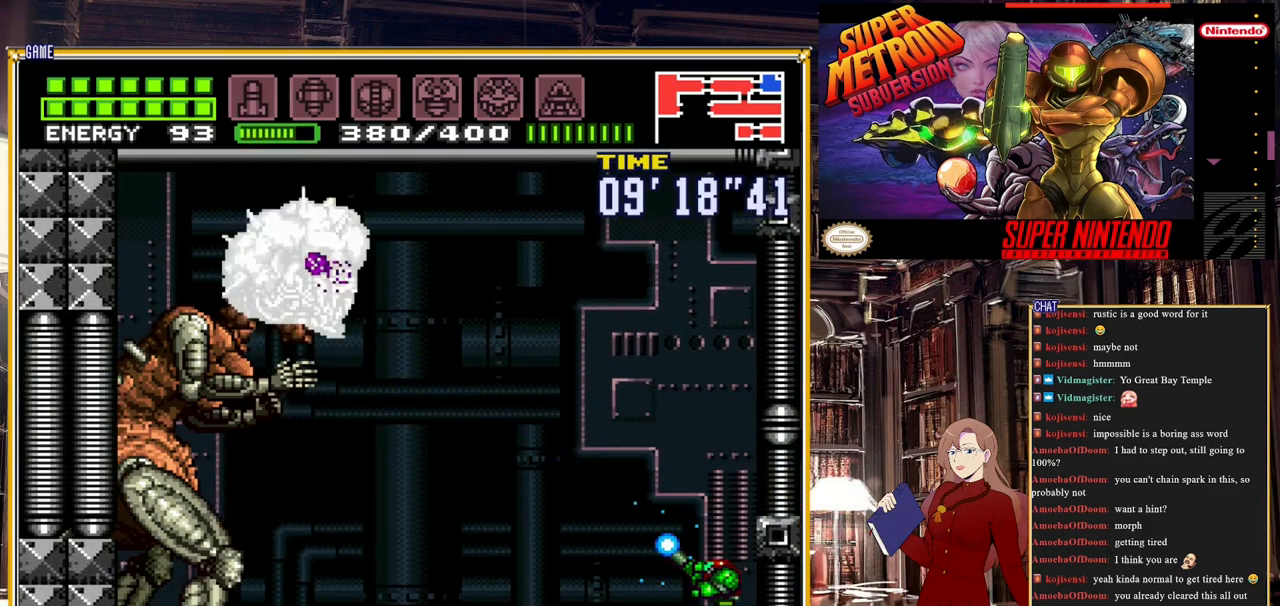
{"buttons": ["Y", "R1"], "events": []}
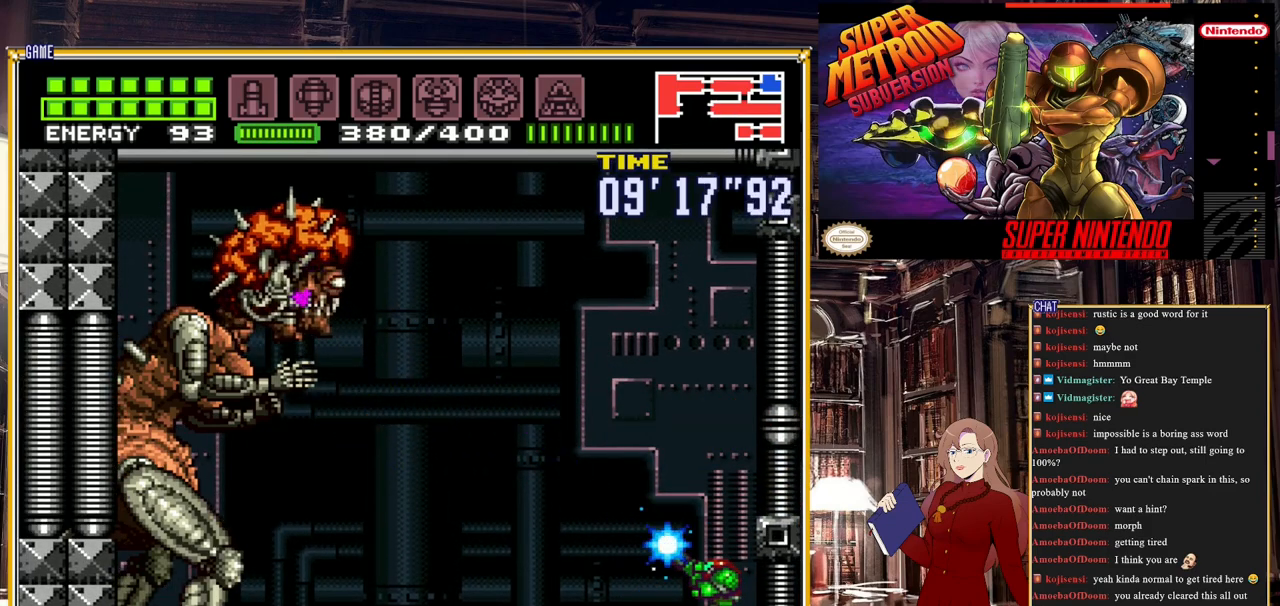
{"buttons": ["Y", "R1"], "events": [[133, "Y", "up"], [200, "Y", "down"]]}
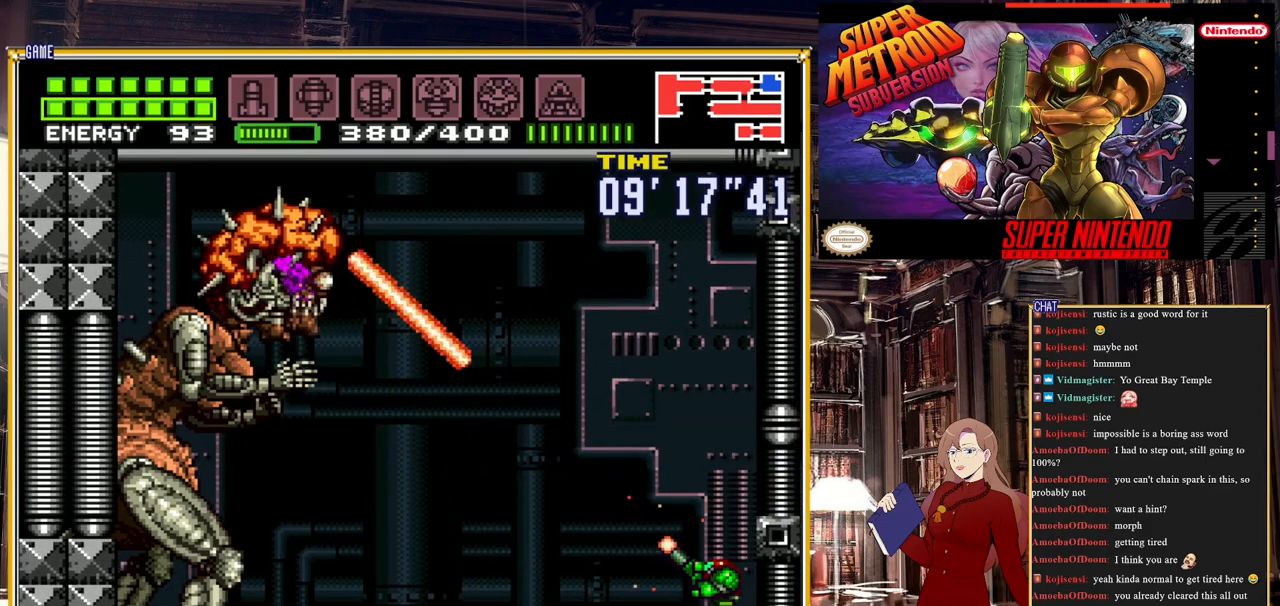
{"buttons": ["Y", "R1"], "events": []}
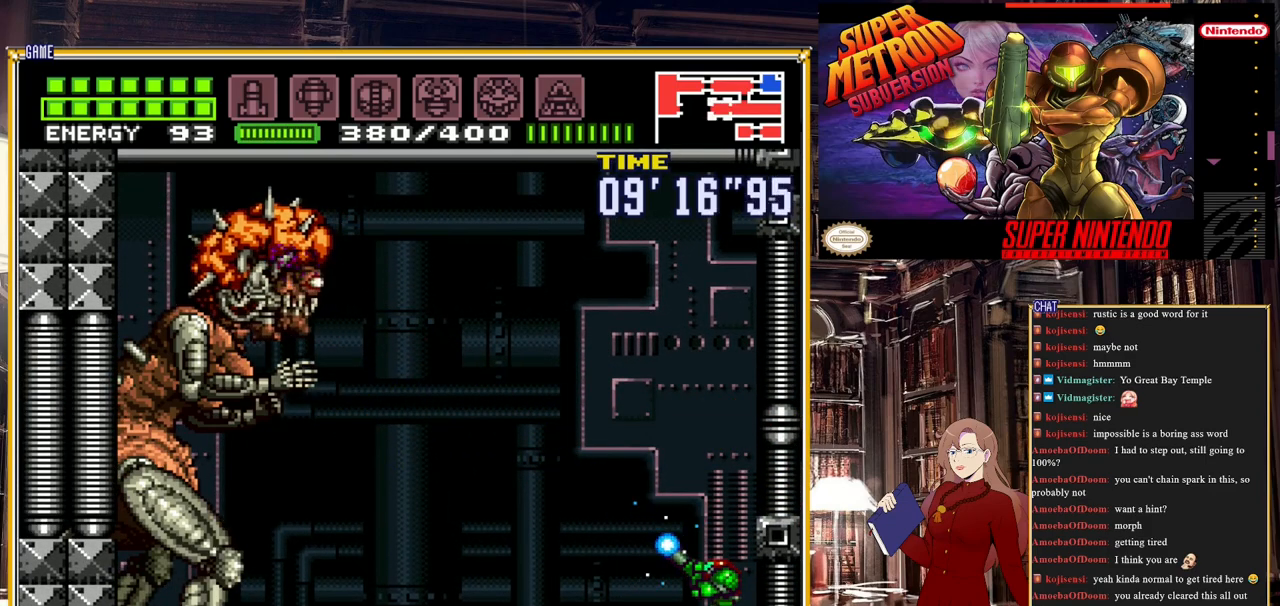
{"buttons": ["Y", "R1"], "events": [[250, "Y", "up"], [300, "Y", "down"]]}
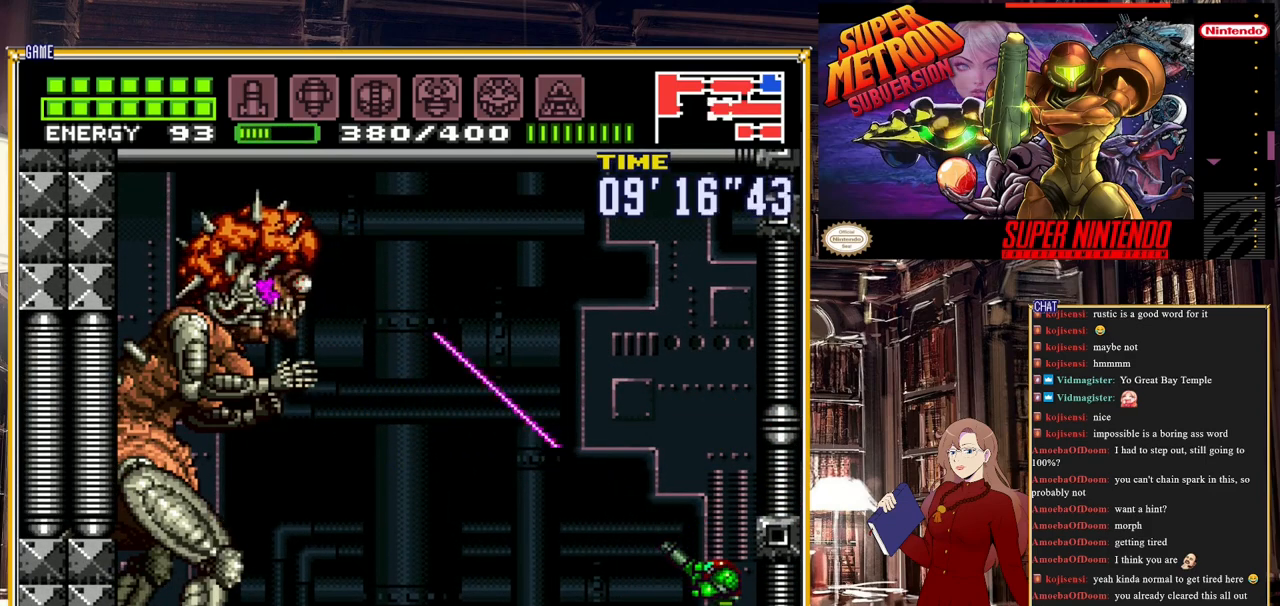
{"buttons": ["Y", "R1"], "events": []}
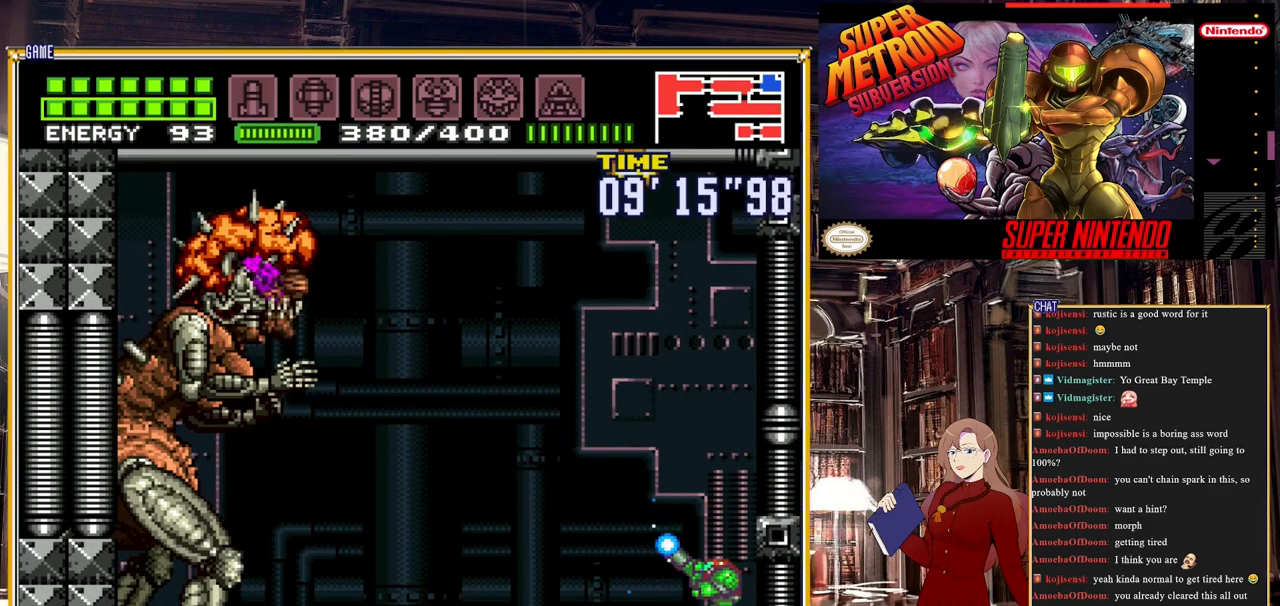
{"buttons": ["R1"], "events": [[483, "Y", "up"]]}
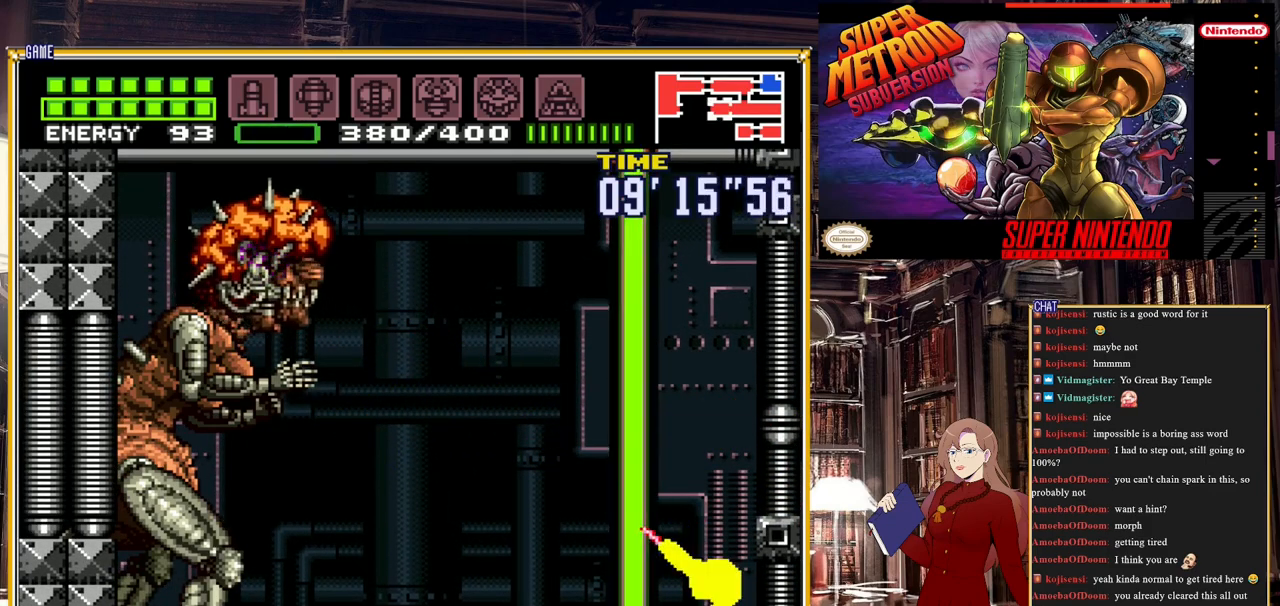
{"buttons": ["Y", "R1", "DPAD_LEFT"], "events": [[33, "Y", "down"], [200, "Y", "up"], [333, "Y", "down"], [467, "DPAD_LEFT", "down"]]}
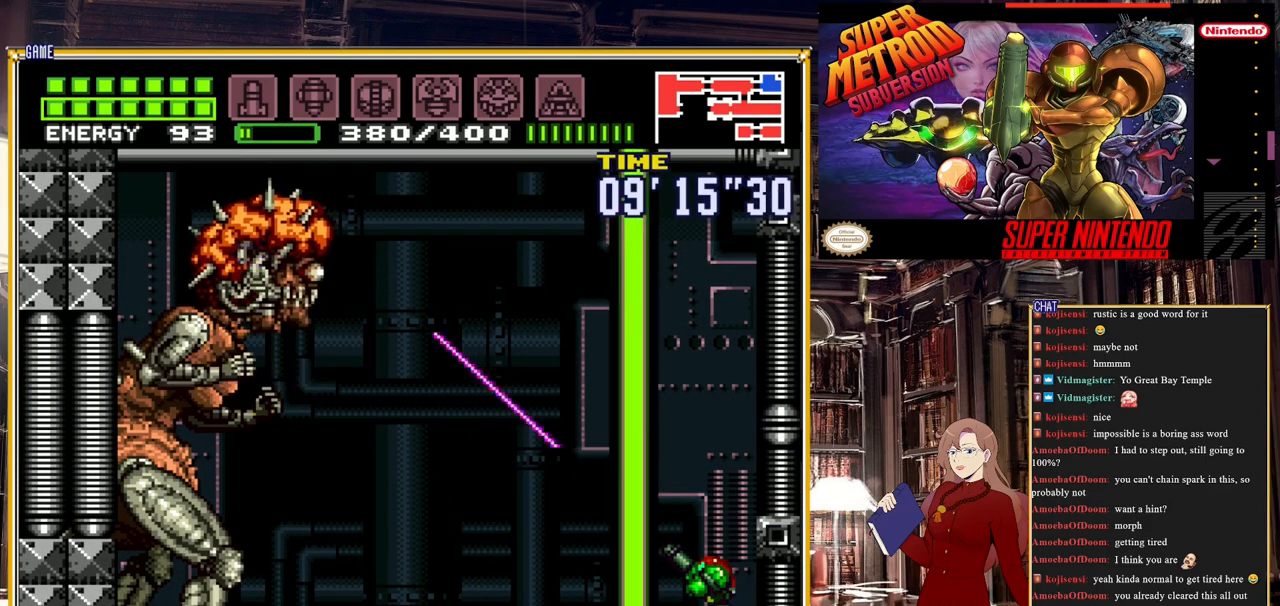
{"buttons": ["R1"], "events": [[200, "Y", "up"], [267, "DPAD_LEFT", "up"], [400, "DPAD_LEFT", "down"], [483, "DPAD_LEFT", "up"]]}
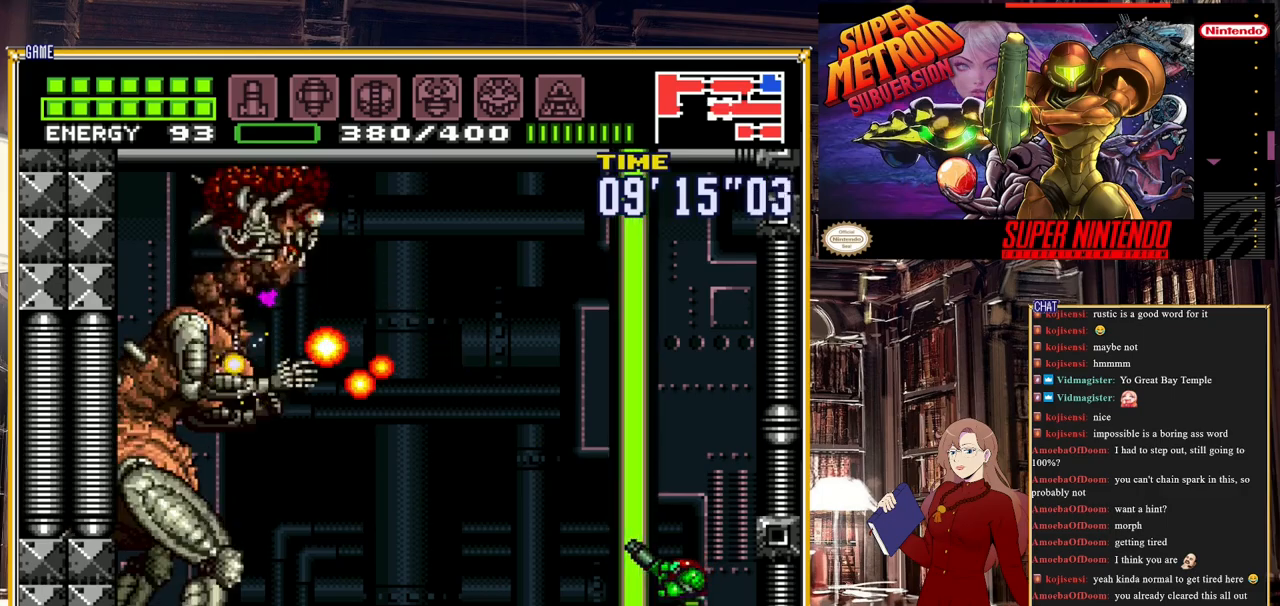
{"buttons": ["Y", "R1", "DPAD_LEFT"], "events": [[133, "DPAD_LEFT", "down"], [233, "DPAD_LEFT", "up"], [233, "Y", "down"], [450, "DPAD_LEFT", "down"]]}